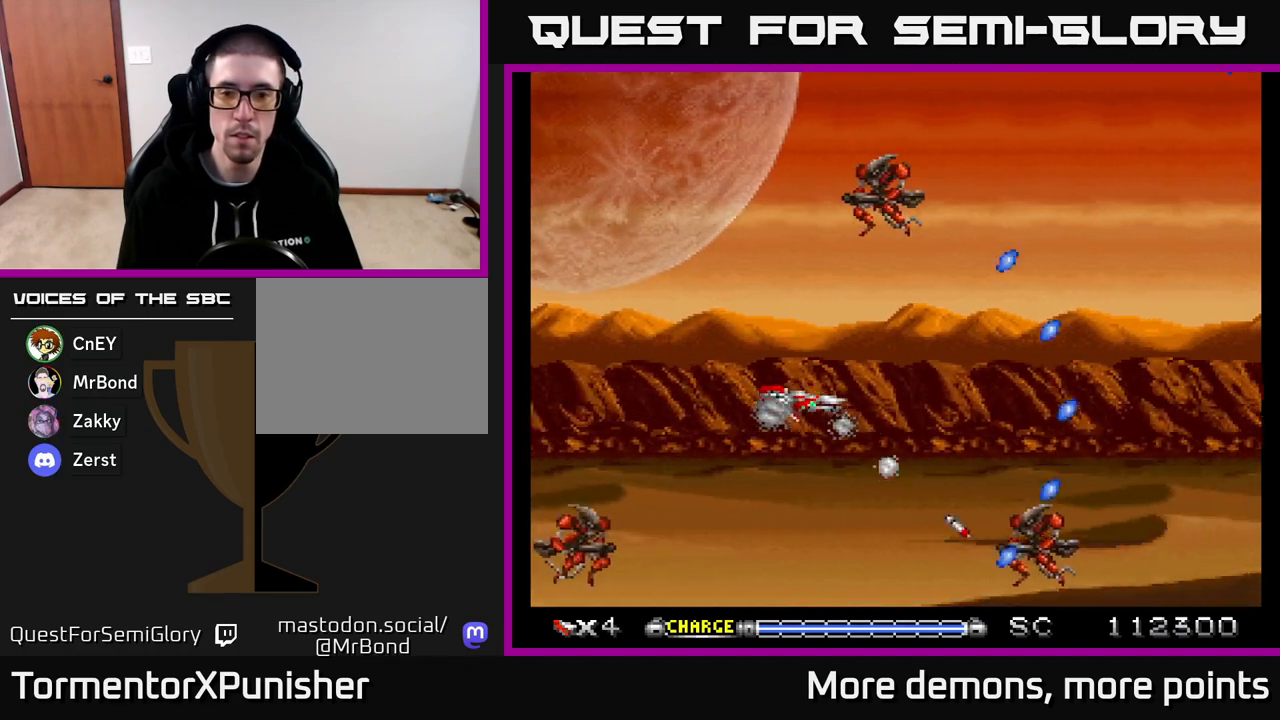
Gameplay with a controller (Xbox layout); each line is a JSON object with the inputs held at the frame after it. "events" lists button and stick changes between this image and that frame as [ms after this image, input, new state], when the widget could be followed in between. Not read: left_stick.
{"buttons": ["A", "DPAD_RIGHT"], "right_stick": "center", "events": [[117, "DPAD_LEFT", "down"], [283, "DPAD_LEFT", "up"], [300, "DPAD_UP", "down"], [417, "DPAD_RIGHT", "down"], [417, "DPAD_UP", "up"]]}
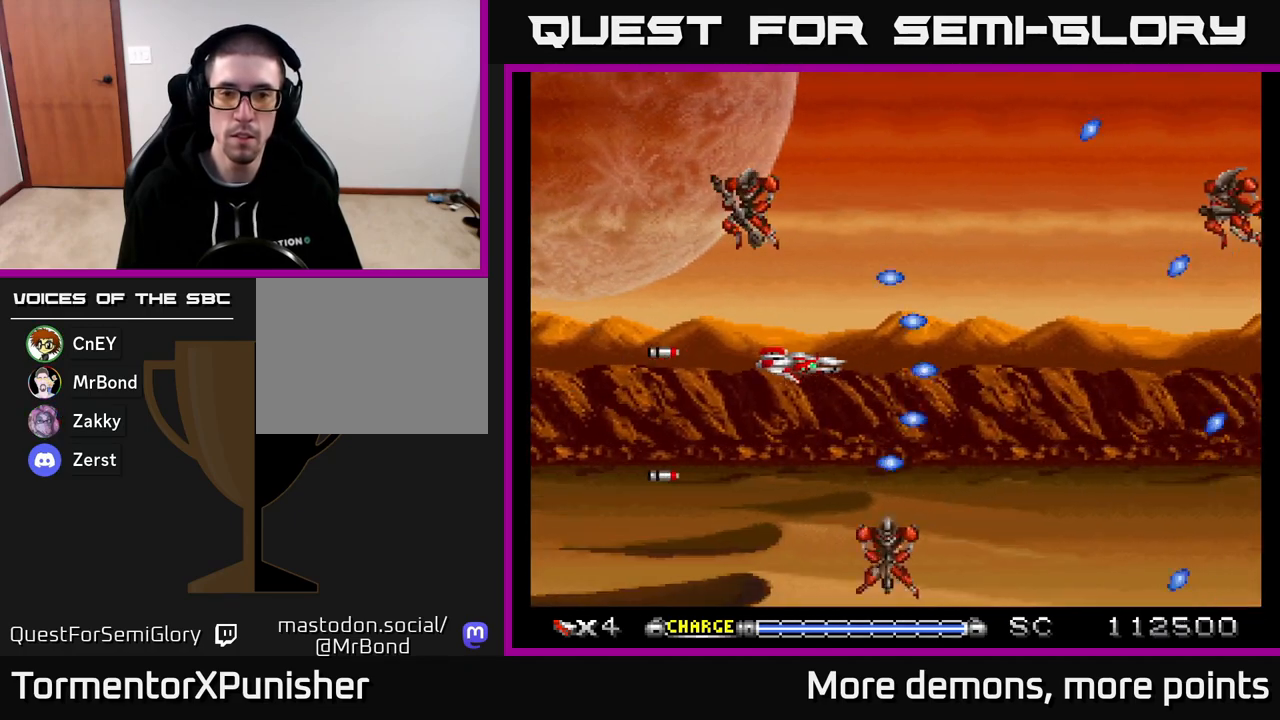
{"buttons": ["A"], "right_stick": "center", "events": [[200, "DPAD_RIGHT", "up"], [267, "DPAD_LEFT", "down"], [500, "DPAD_LEFT", "up"]]}
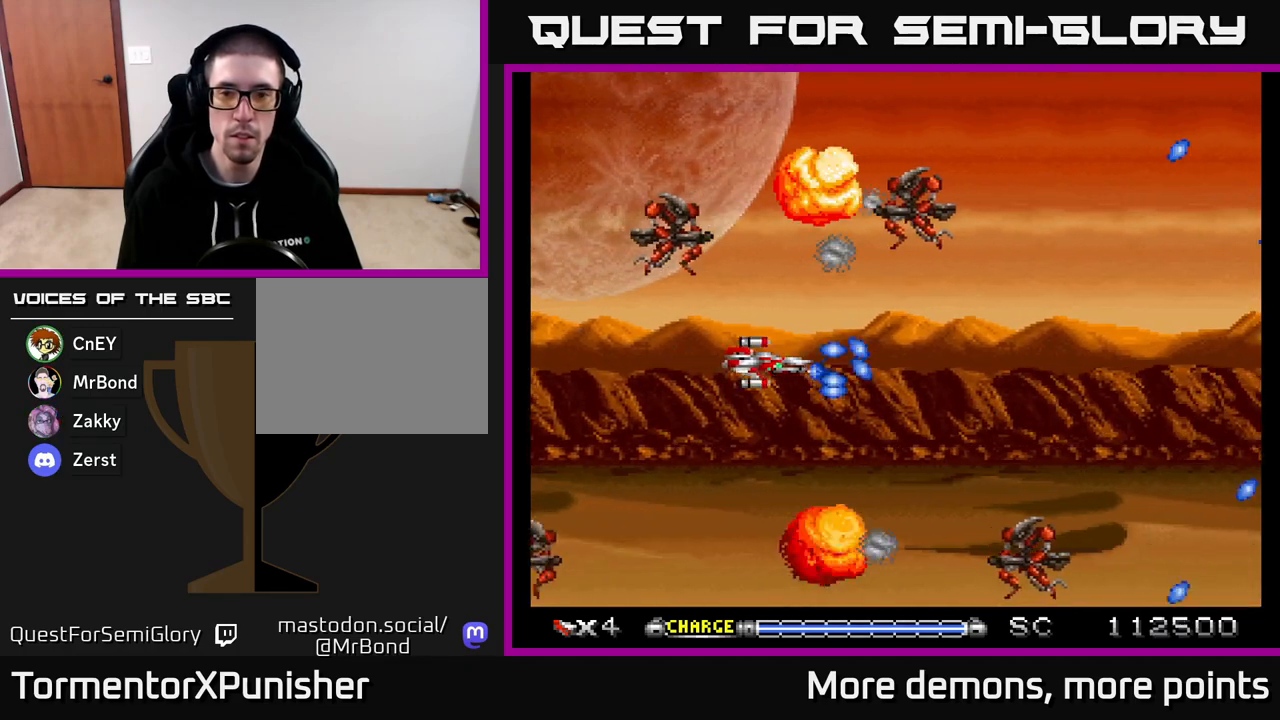
{"buttons": ["A"], "right_stick": "center", "events": [[83, "DPAD_DOWN", "down"], [150, "DPAD_DOWN", "up"], [283, "DPAD_RIGHT", "down"], [383, "DPAD_RIGHT", "up"]]}
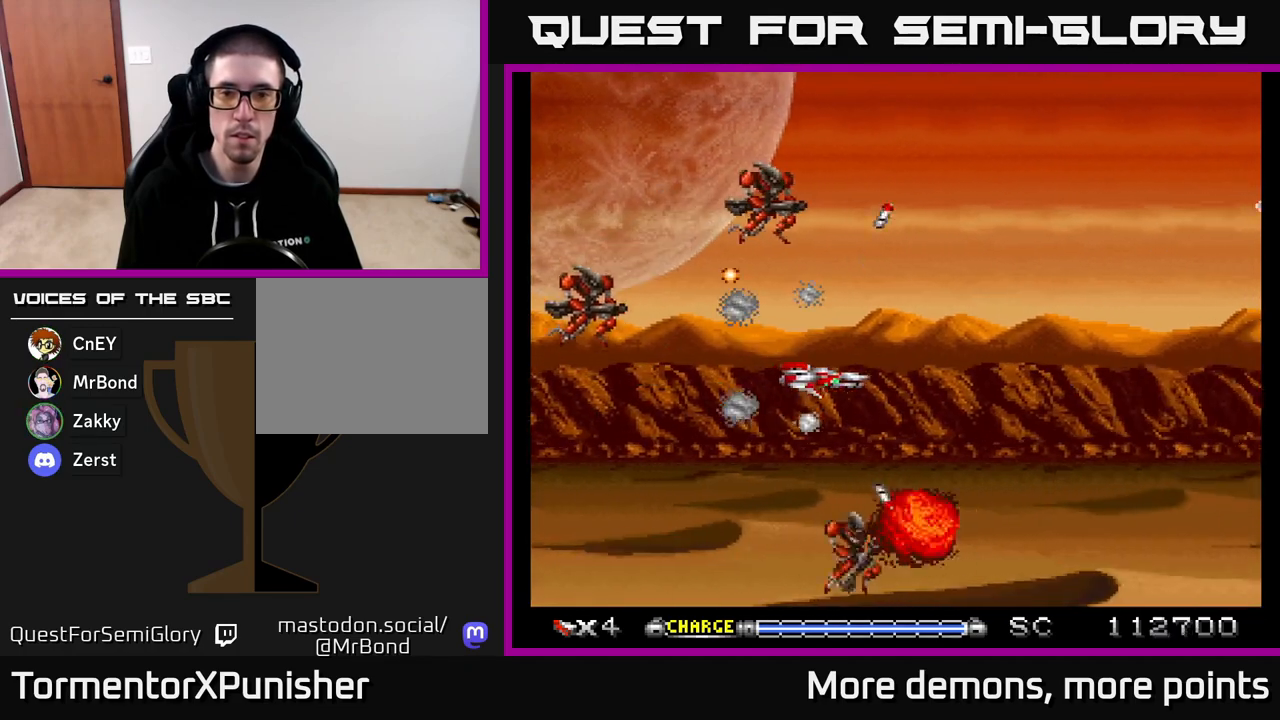
{"buttons": ["A"], "right_stick": "center", "events": [[50, "DPAD_RIGHT", "down"], [167, "DPAD_RIGHT", "up"], [183, "DPAD_UP", "down"], [250, "DPAD_UP", "up"]]}
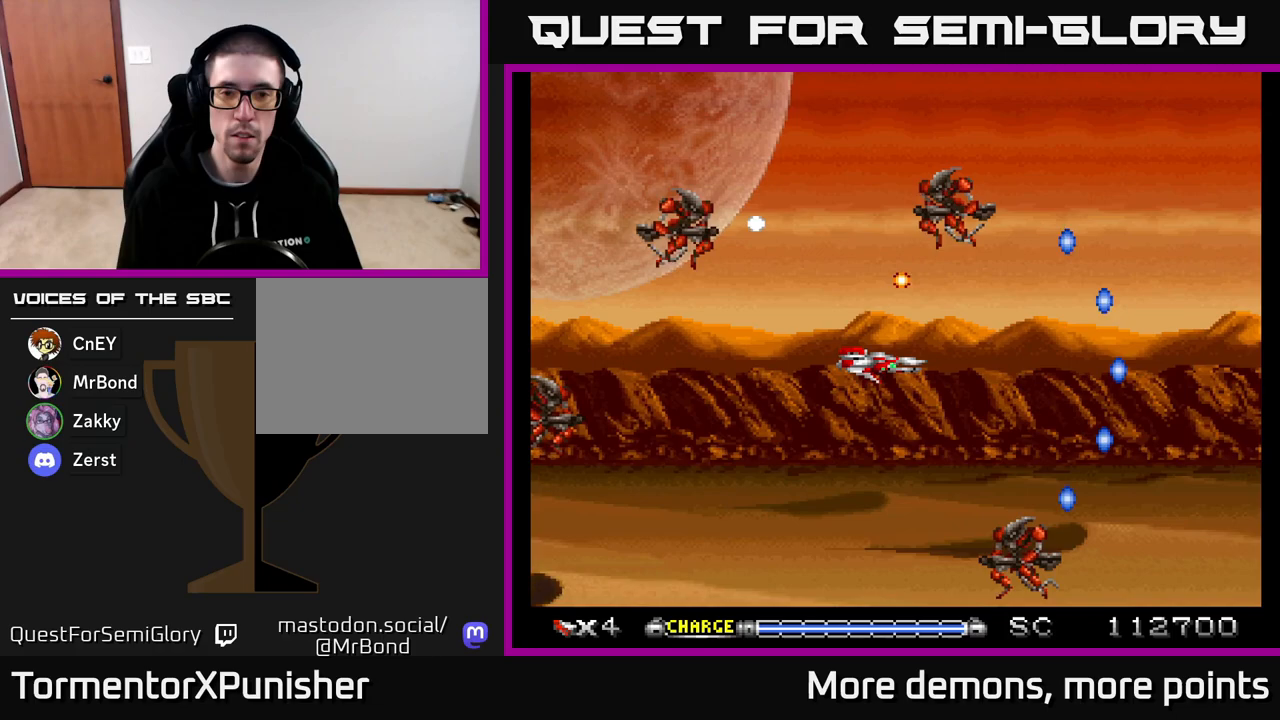
{"buttons": ["A", "X", "DPAD_UP"], "right_stick": "center", "events": [[200, "DPAD_LEFT", "down"], [250, "DPAD_DOWN", "down"], [267, "DPAD_LEFT", "up"], [317, "DPAD_DOWN", "up"], [450, "X", "down"], [483, "DPAD_UP", "down"]]}
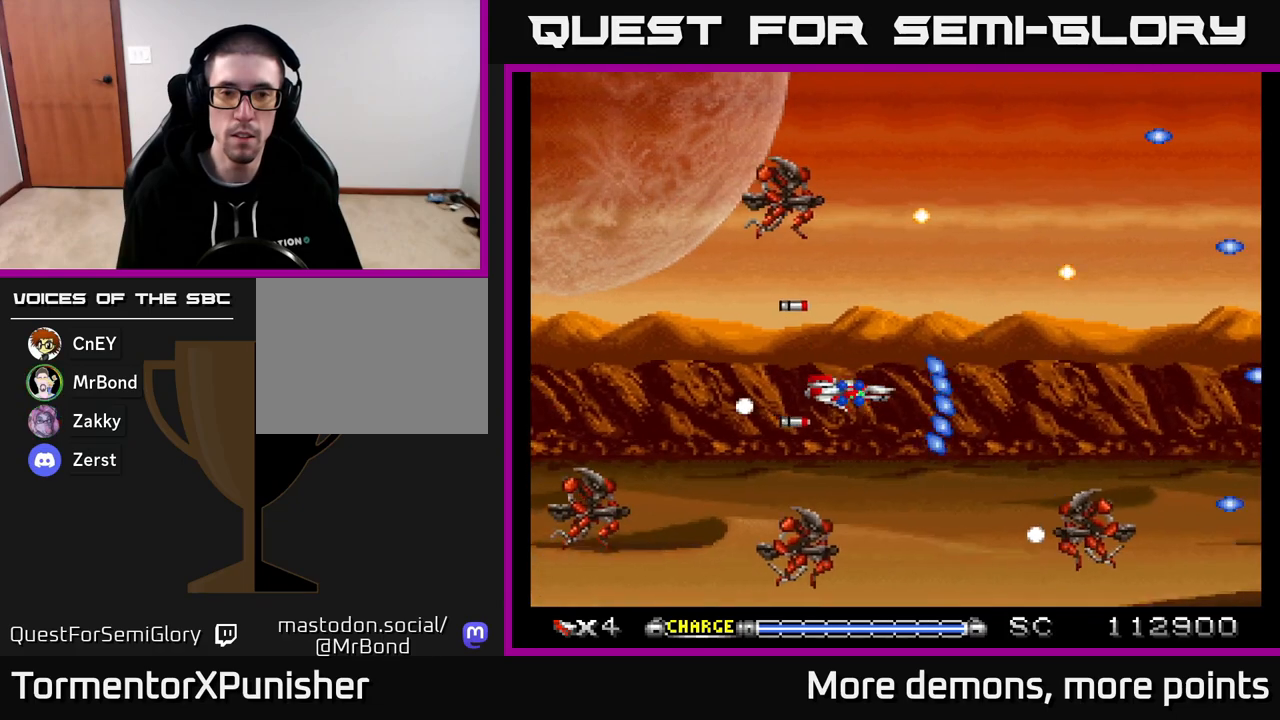
{"buttons": ["A", "DPAD_DOWN", "DPAD_LEFT"], "right_stick": "center", "events": [[50, "X", "up"], [233, "DPAD_UP", "up"], [500, "DPAD_DOWN", "down"], [500, "DPAD_LEFT", "down"]]}
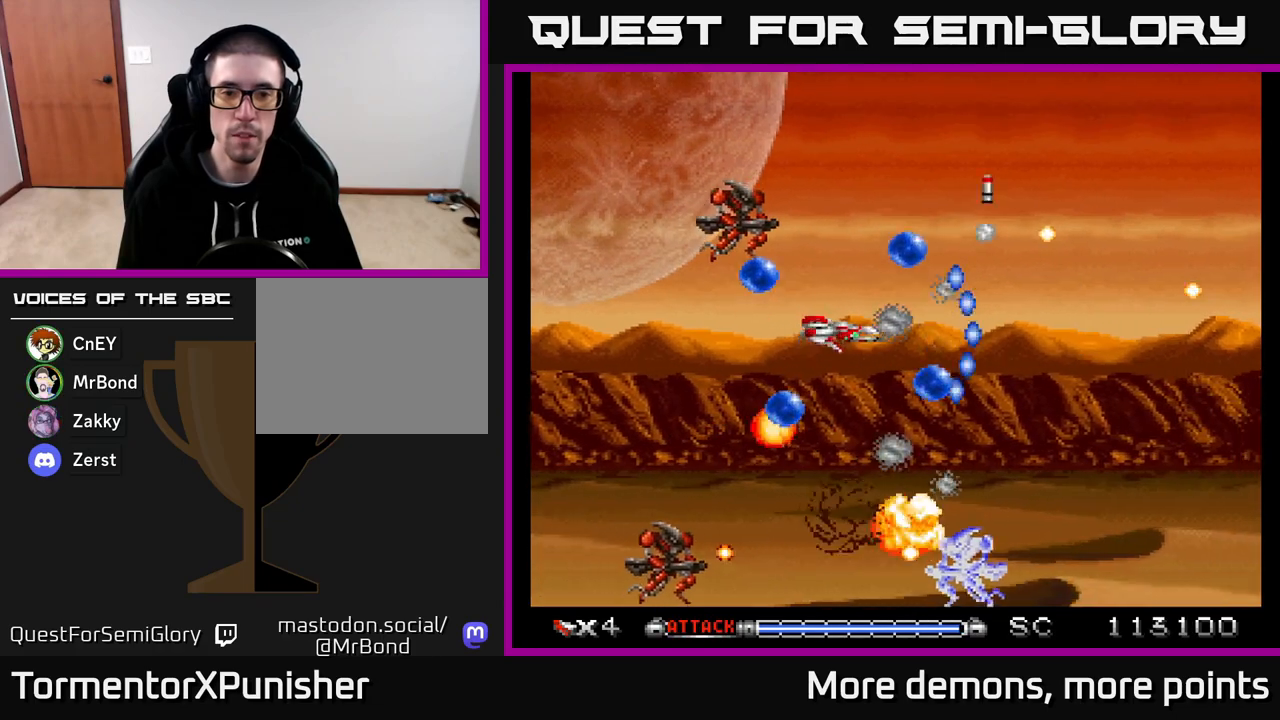
{"buttons": ["A", "L2"], "right_stick": "center", "events": [[83, "L2", "down"], [100, "DPAD_DOWN", "up"], [117, "DPAD_LEFT", "up"], [183, "DPAD_DOWN", "down"], [283, "DPAD_DOWN", "up"]]}
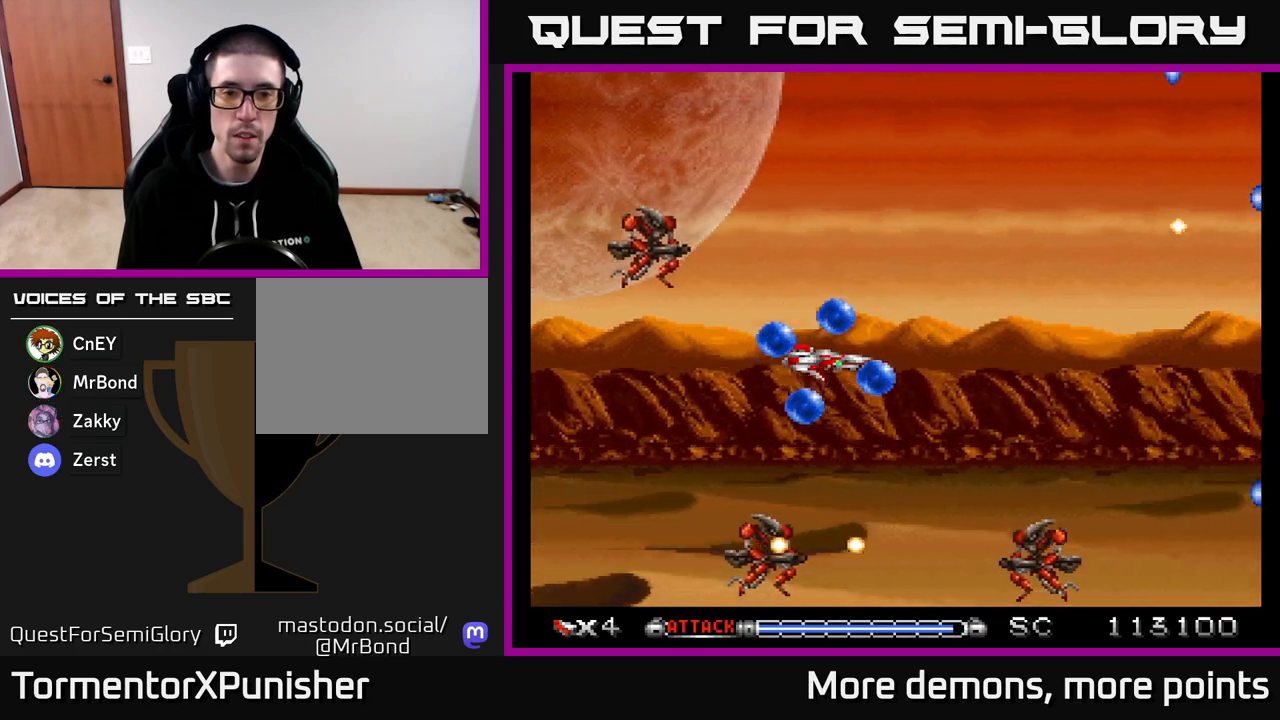
{"buttons": ["A", "L2"], "right_stick": "center", "events": [[67, "L2", "up"], [150, "L2", "down"], [200, "DPAD_DOWN", "down"], [233, "L2", "up"], [300, "L2", "down"], [400, "DPAD_RIGHT", "down"], [483, "DPAD_DOWN", "up"], [483, "DPAD_RIGHT", "up"]]}
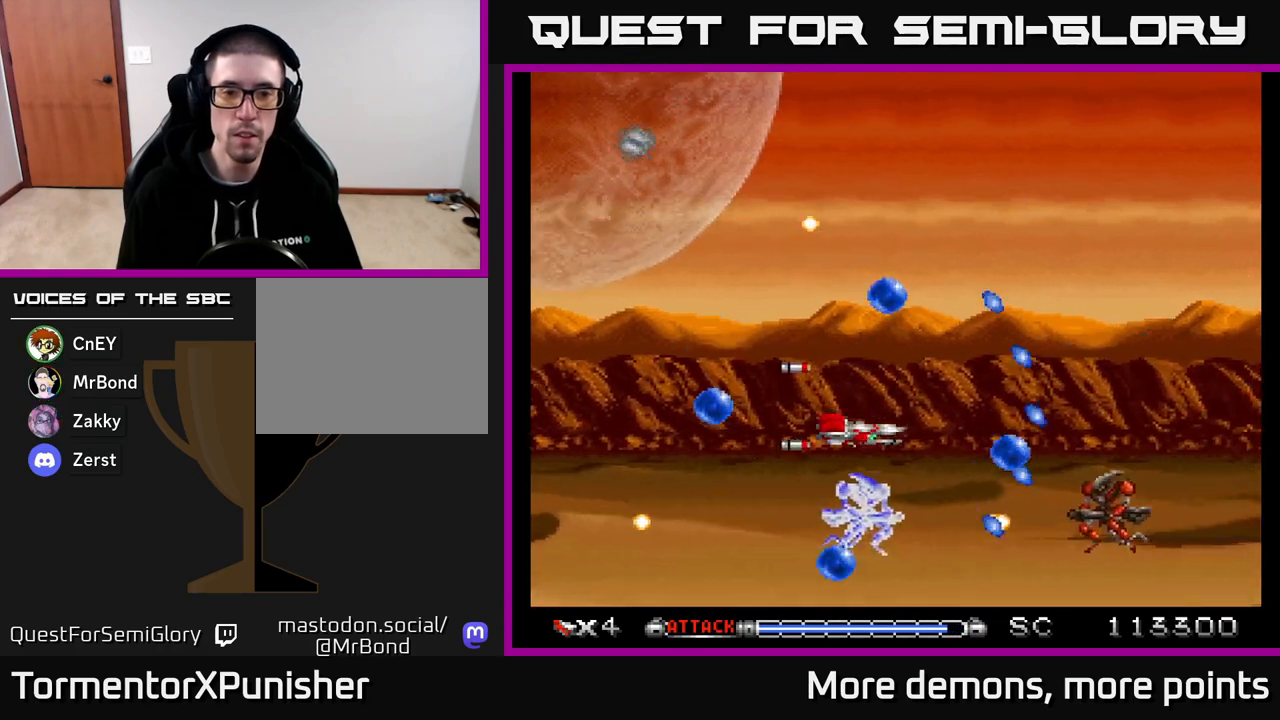
{"buttons": ["A", "DPAD_UP", "DPAD_LEFT"], "right_stick": "center", "events": [[33, "DPAD_UP", "down"], [50, "DPAD_LEFT", "down"], [83, "L2", "up"], [133, "DPAD_LEFT", "up"], [150, "DPAD_UP", "up"], [167, "DPAD_RIGHT", "down"], [200, "DPAD_UP", "down"], [233, "DPAD_RIGHT", "up"], [300, "DPAD_LEFT", "down"], [317, "DPAD_UP", "up"], [350, "DPAD_UP", "down"]]}
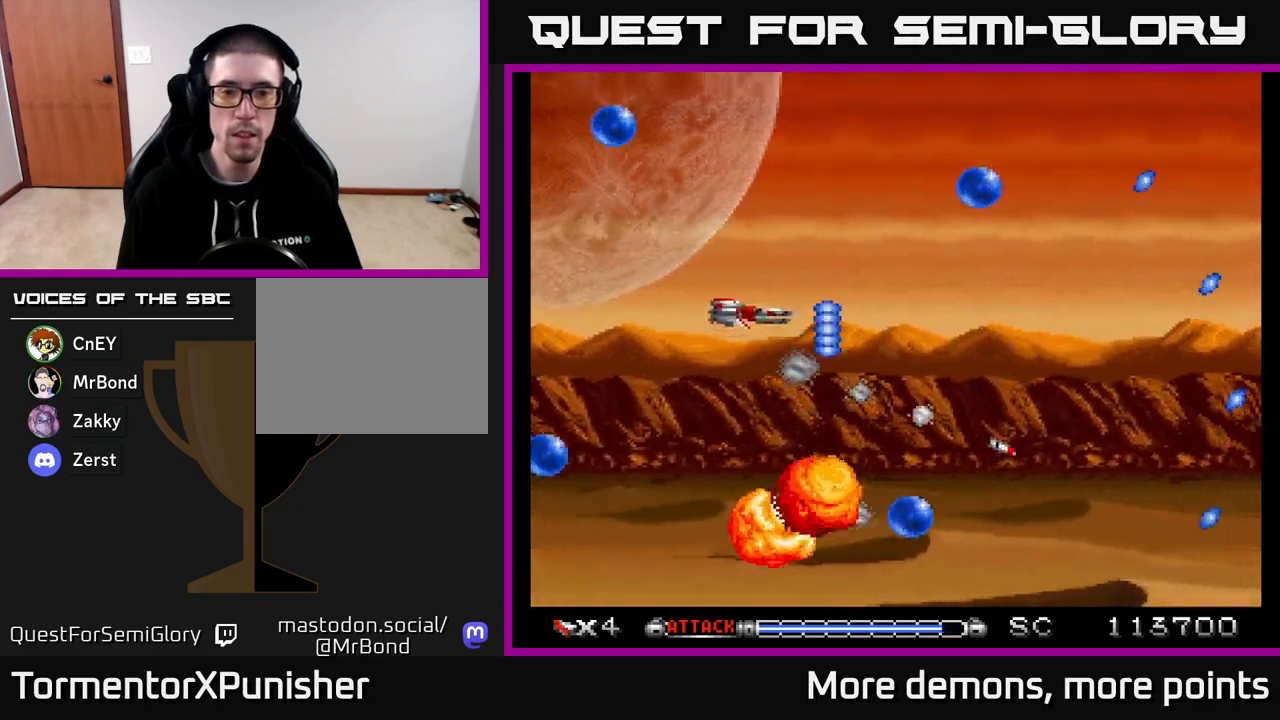
{"buttons": ["A", "X"], "right_stick": "center", "events": [[167, "DPAD_UP", "up"], [250, "DPAD_LEFT", "up"], [300, "DPAD_RIGHT", "down"], [317, "DPAD_DOWN", "down"], [400, "X", "down"], [417, "DPAD_DOWN", "up"], [450, "DPAD_RIGHT", "up"]]}
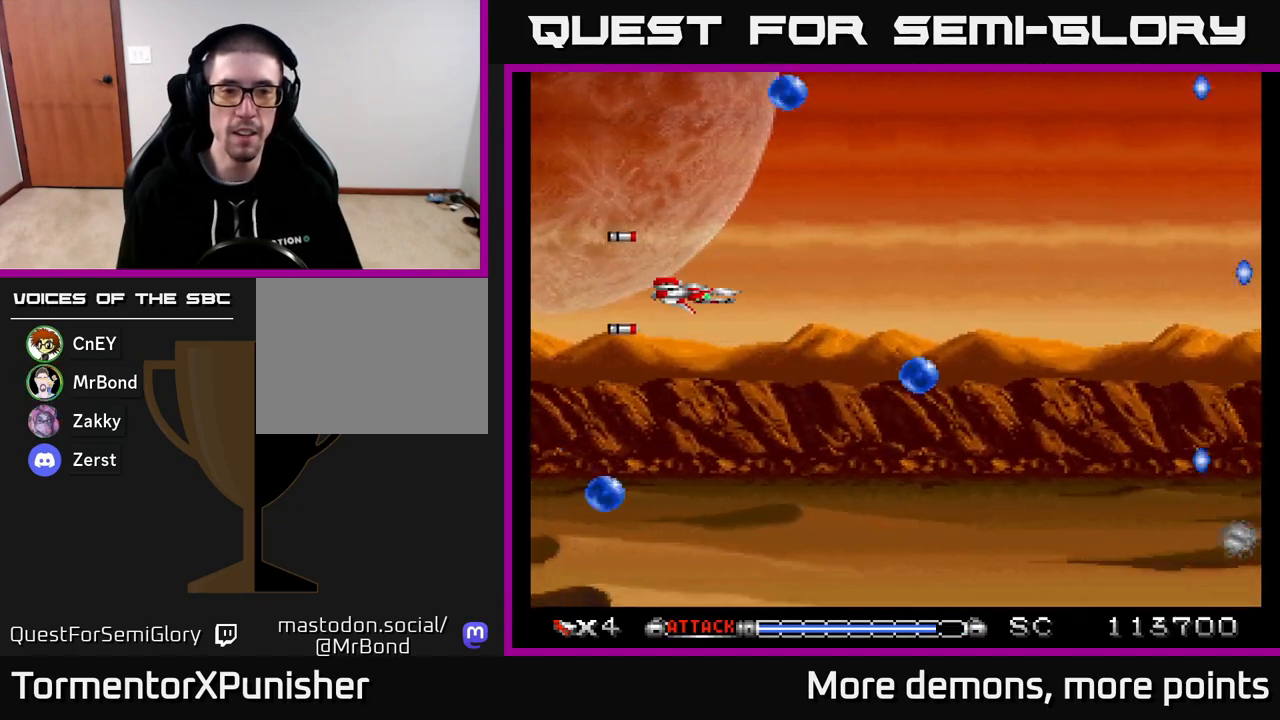
{"buttons": ["A"], "right_stick": "center", "events": [[33, "X", "up"], [200, "DPAD_RIGHT", "down"], [333, "DPAD_RIGHT", "up"]]}
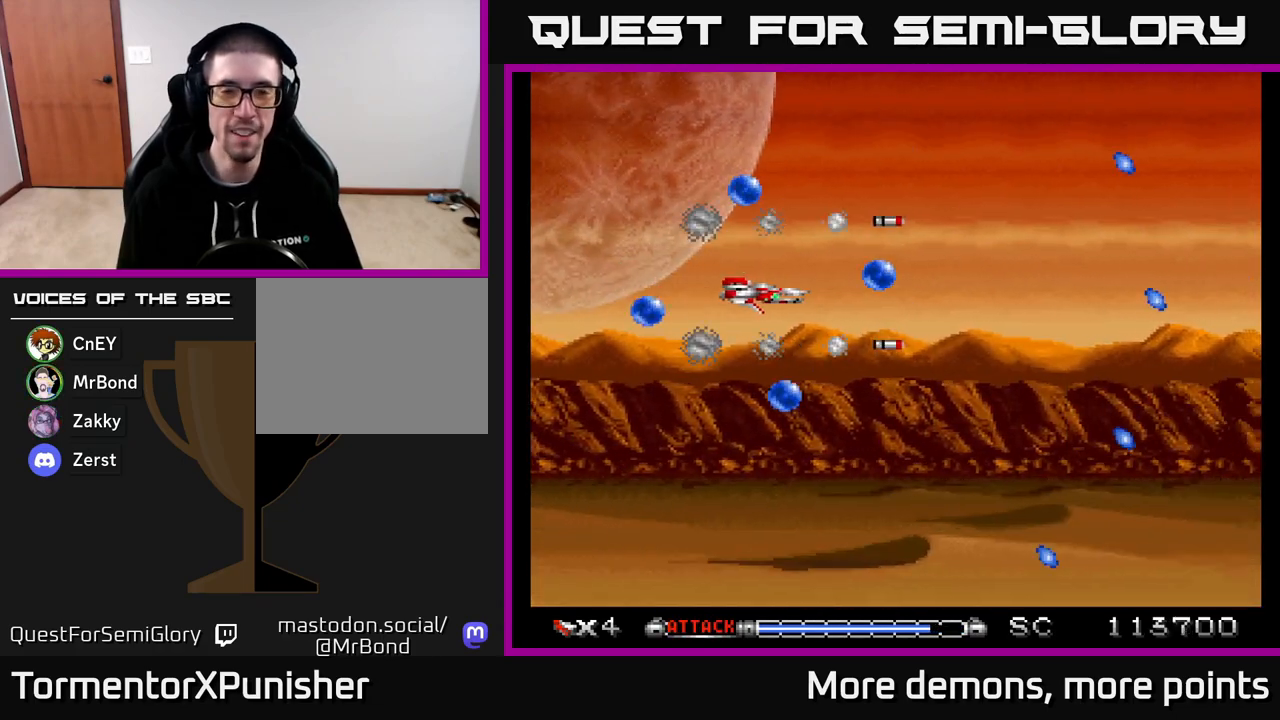
{"buttons": ["A"], "right_stick": "center", "events": []}
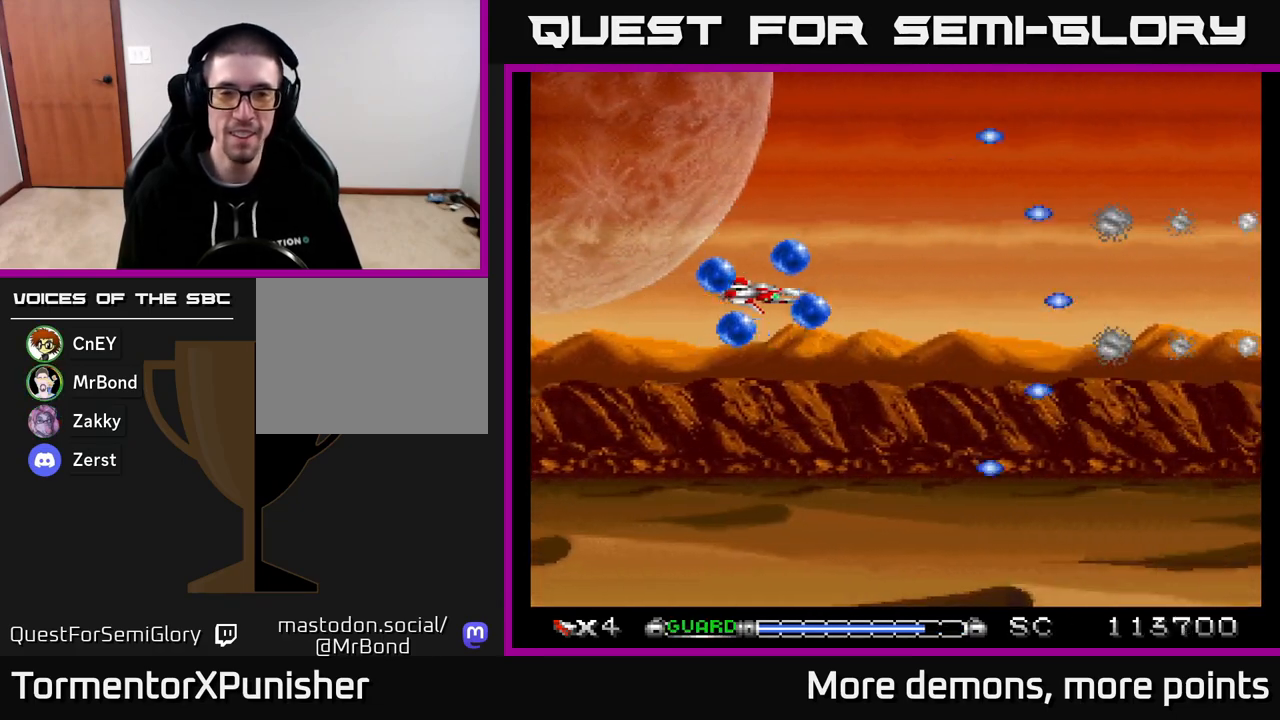
{"buttons": ["A", "DPAD_DOWN", "DPAD_RIGHT"], "right_stick": "center", "events": [[33, "X", "down"], [167, "X", "up"], [300, "DPAD_DOWN", "down"], [350, "DPAD_RIGHT", "down"]]}
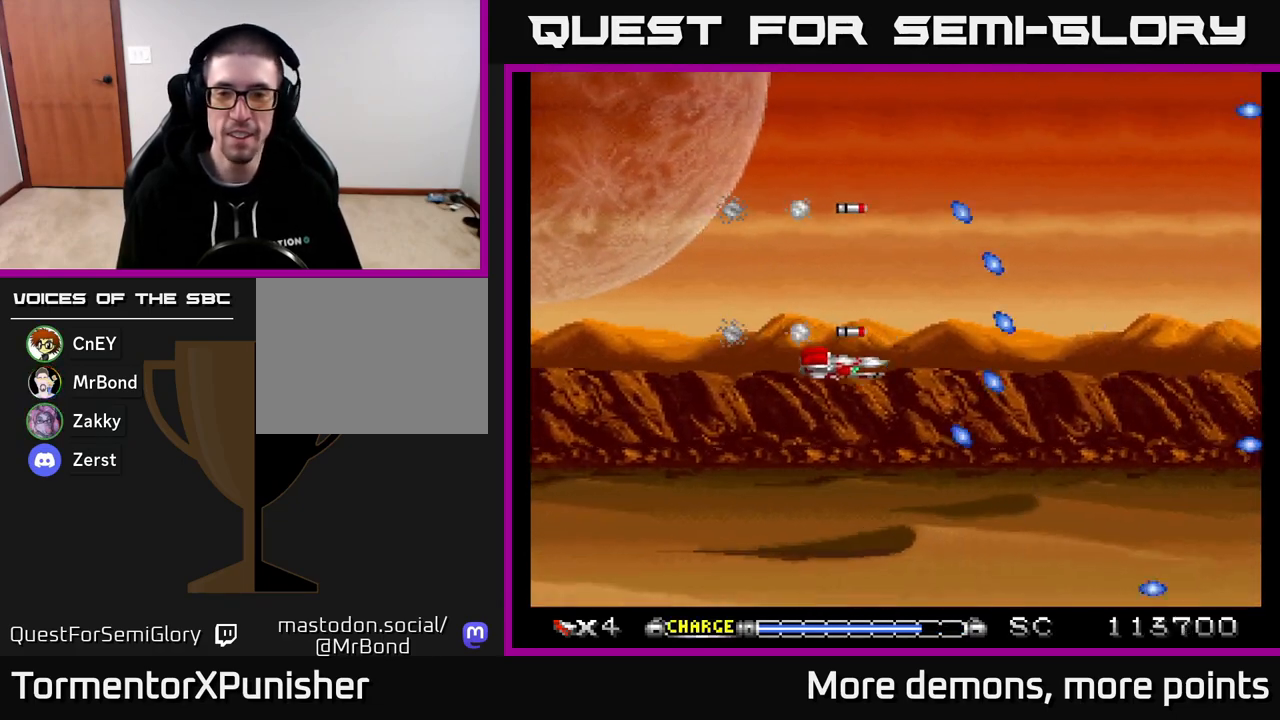
{"buttons": ["A"], "right_stick": "center", "events": [[50, "DPAD_DOWN", "up"], [83, "DPAD_RIGHT", "up"]]}
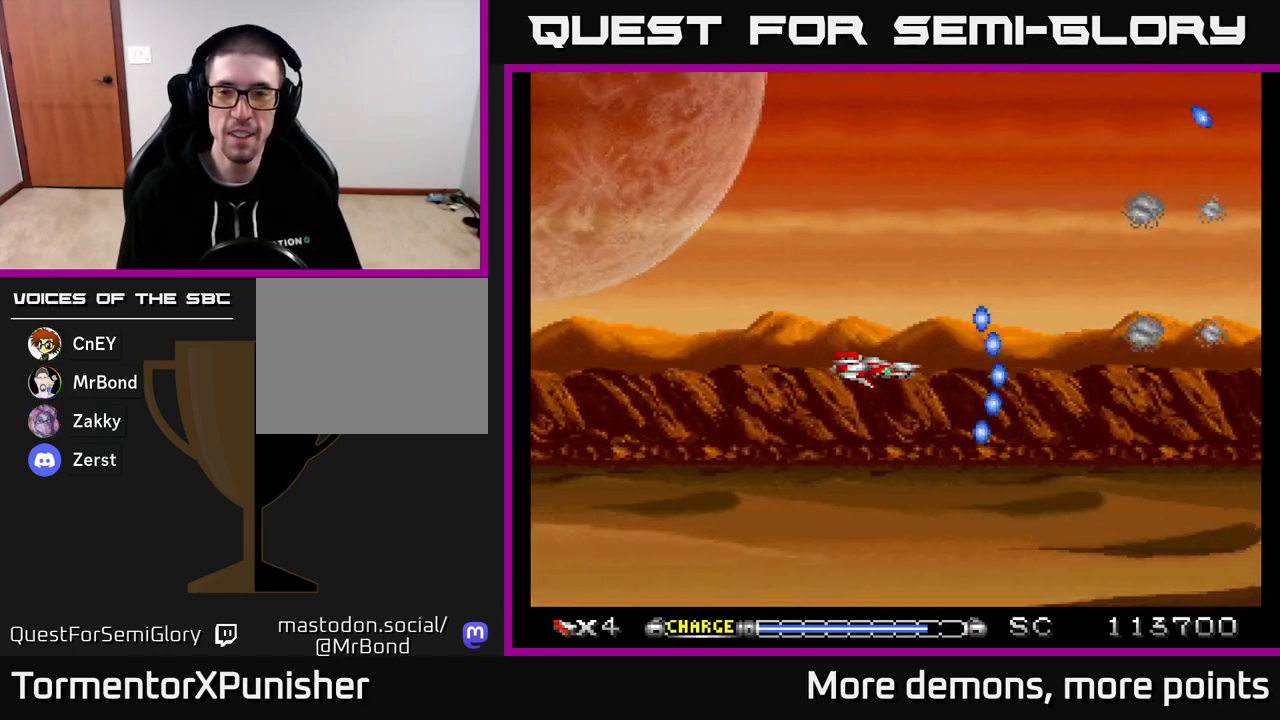
{"buttons": ["A"], "right_stick": "center", "events": []}
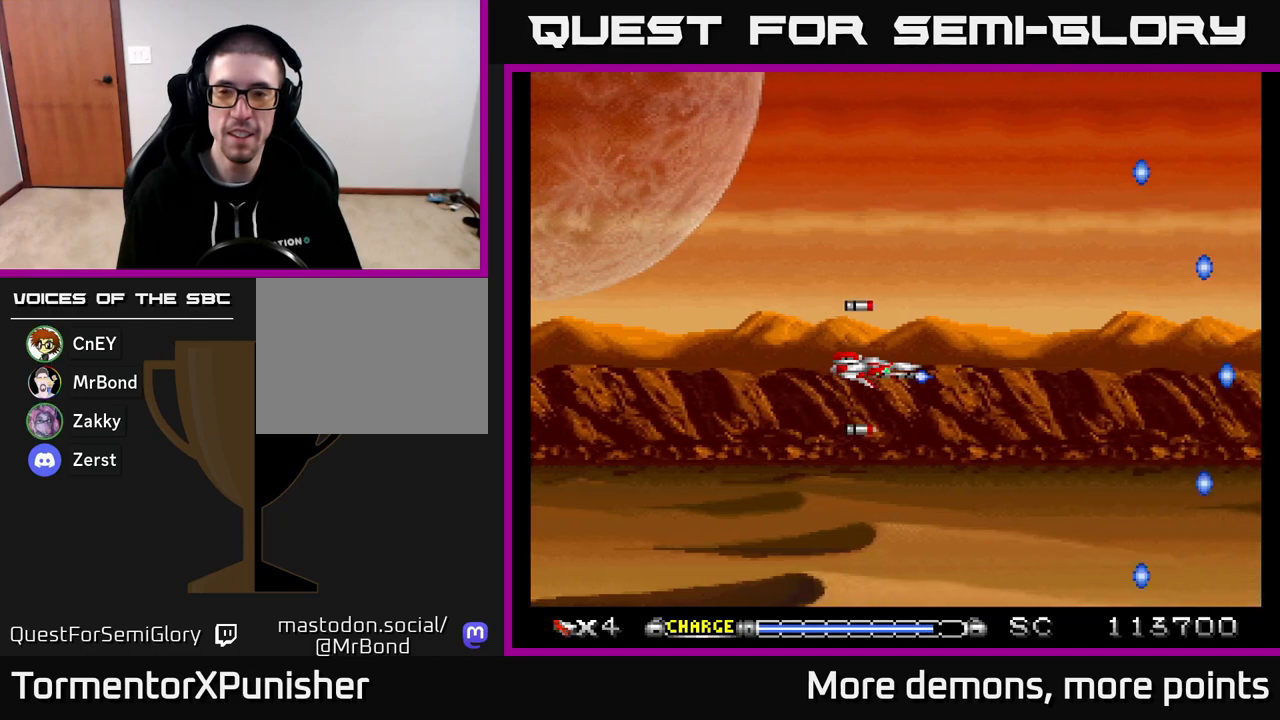
{"buttons": ["A"], "right_stick": "center", "events": []}
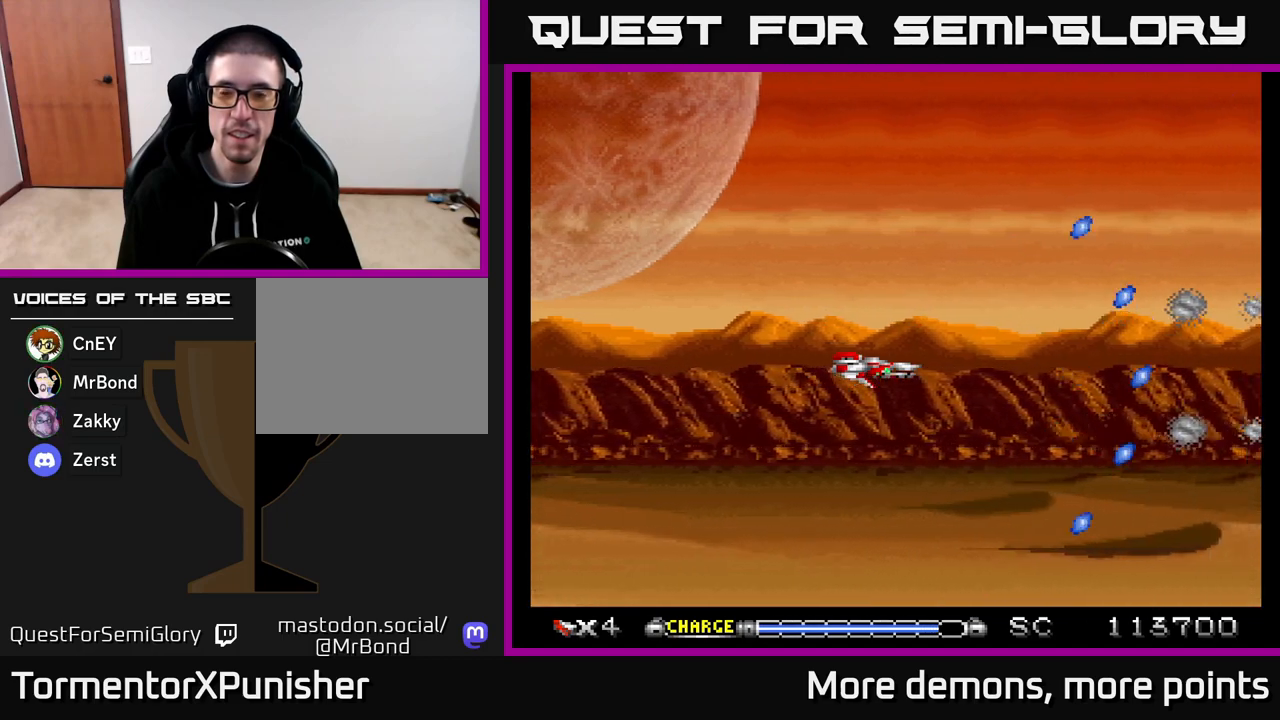
{"buttons": ["A"], "right_stick": "center", "events": [[117, "DPAD_RIGHT", "down"], [283, "DPAD_RIGHT", "up"], [333, "DPAD_DOWN", "down"], [400, "DPAD_DOWN", "up"]]}
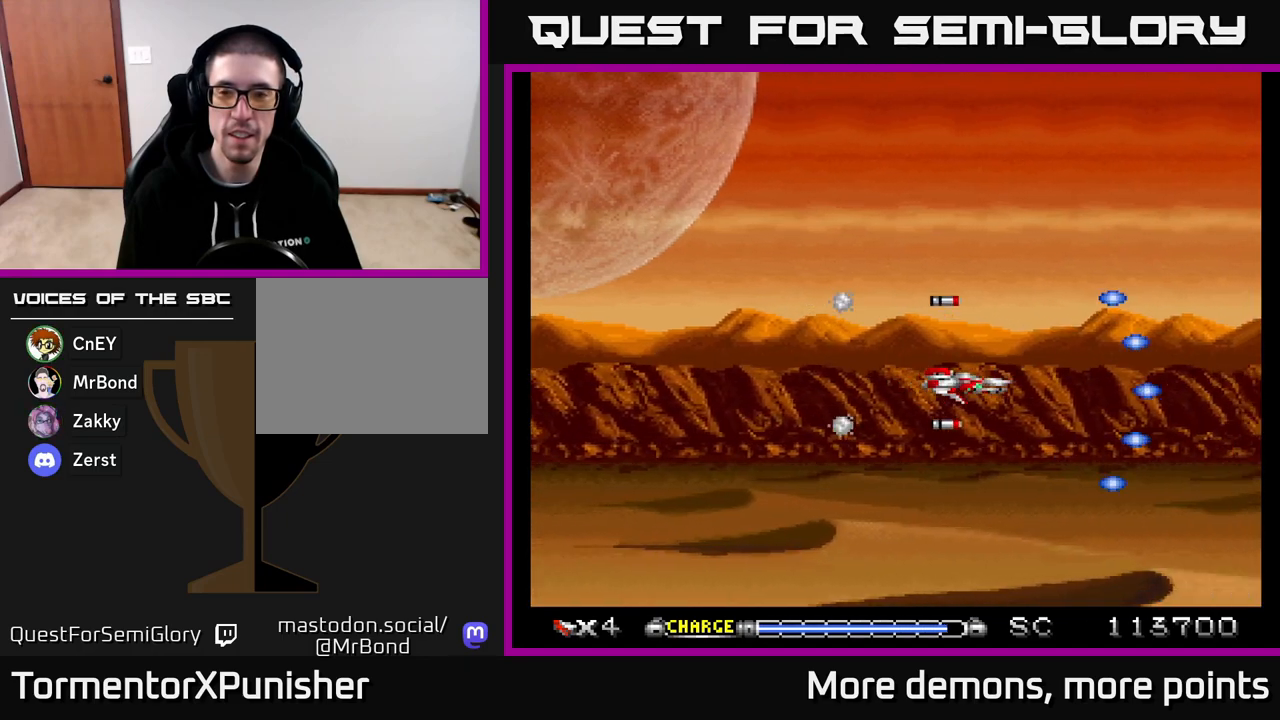
{"buttons": ["A"], "right_stick": "center", "events": []}
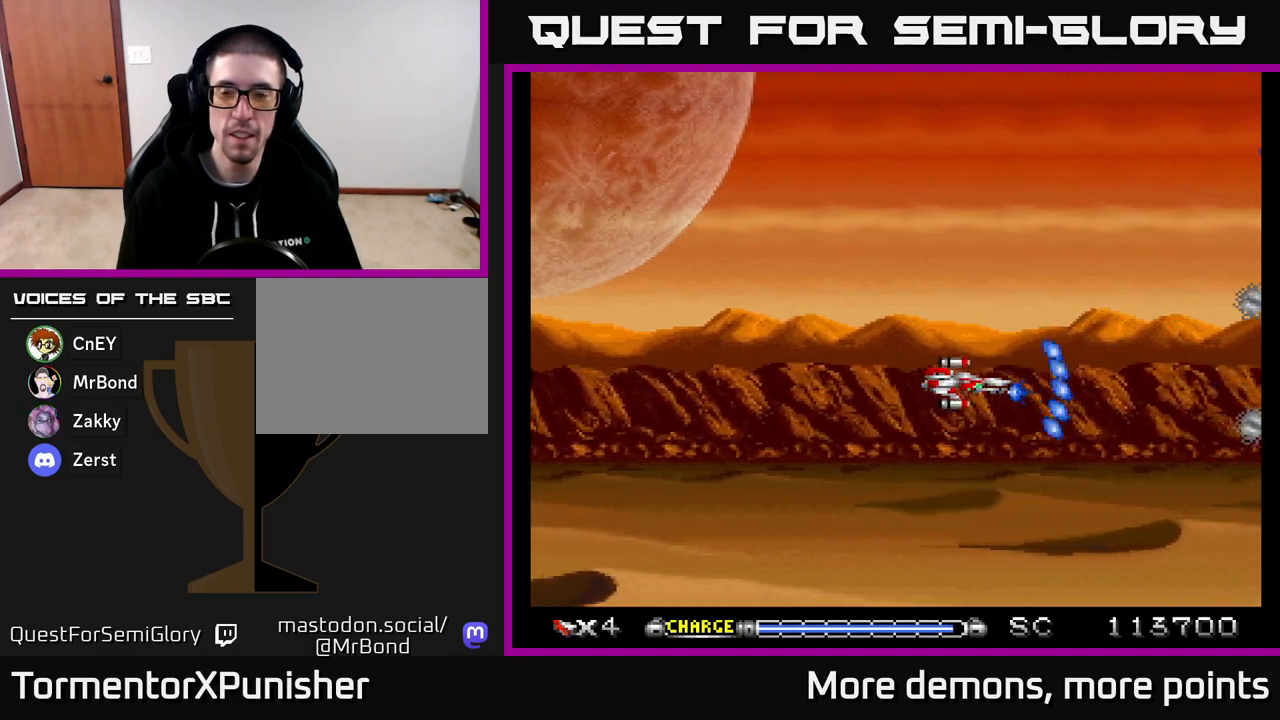
{"buttons": ["A", "DPAD_UP"], "right_stick": "center", "events": [[467, "DPAD_UP", "down"]]}
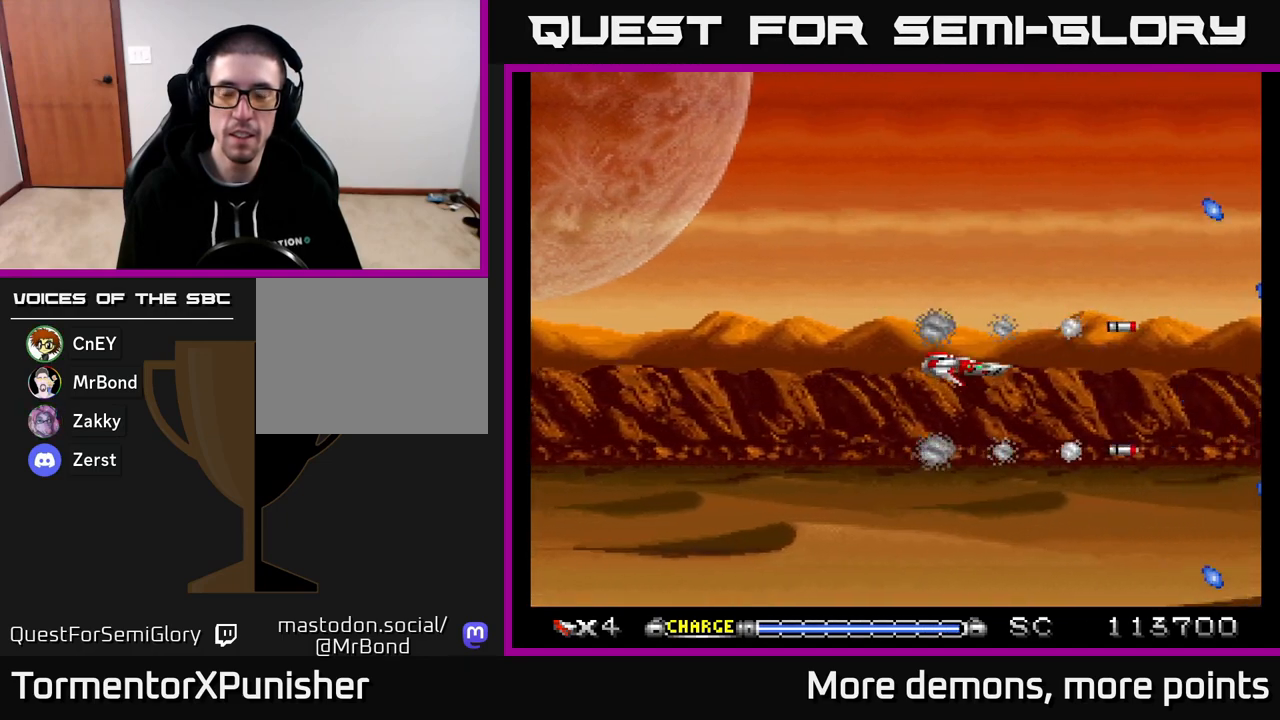
{"buttons": ["A"], "right_stick": "center", "events": [[33, "DPAD_UP", "up"]]}
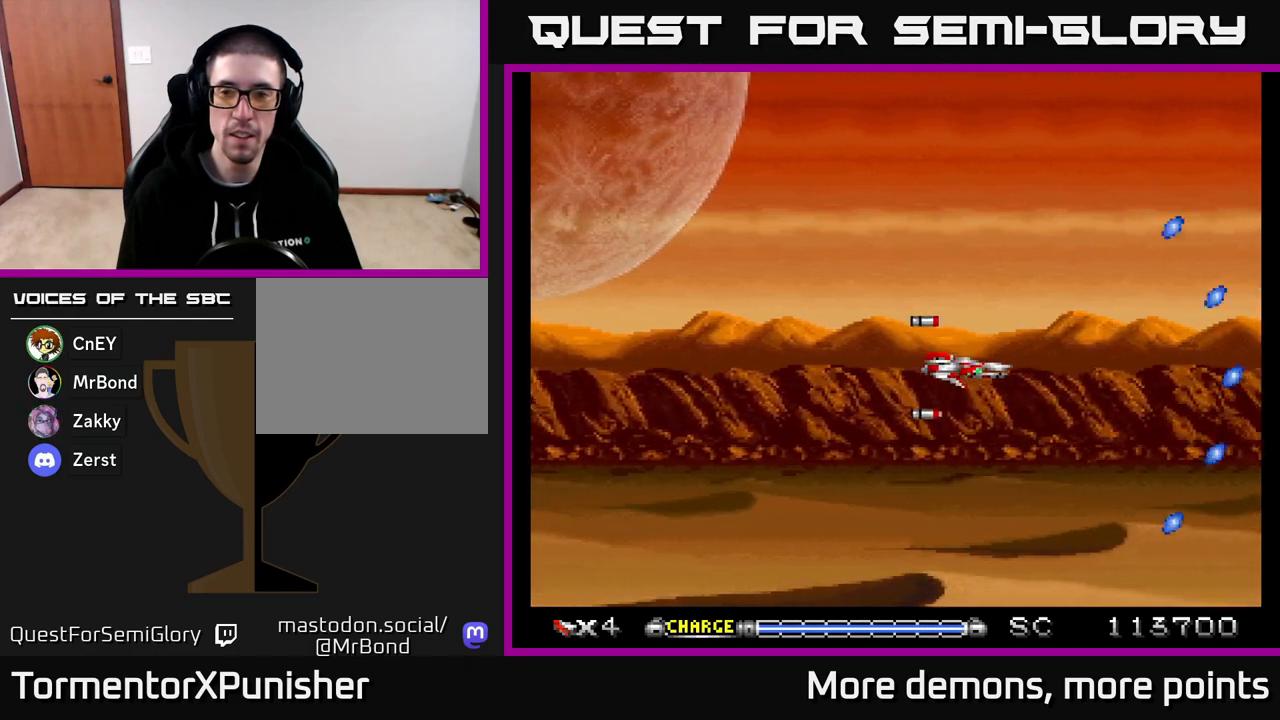
{"buttons": ["A", "DPAD_LEFT"], "right_stick": "center", "events": [[417, "DPAD_LEFT", "down"]]}
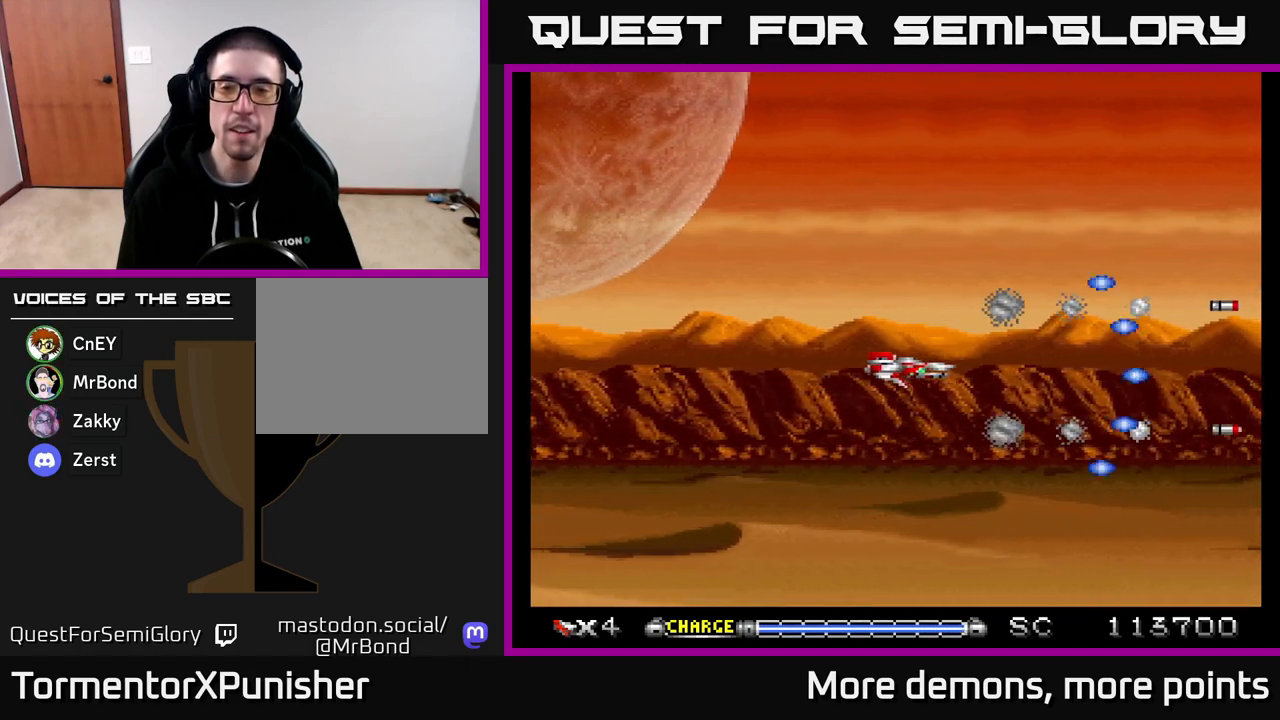
{"buttons": ["A"], "right_stick": "center", "events": [[67, "DPAD_LEFT", "up"]]}
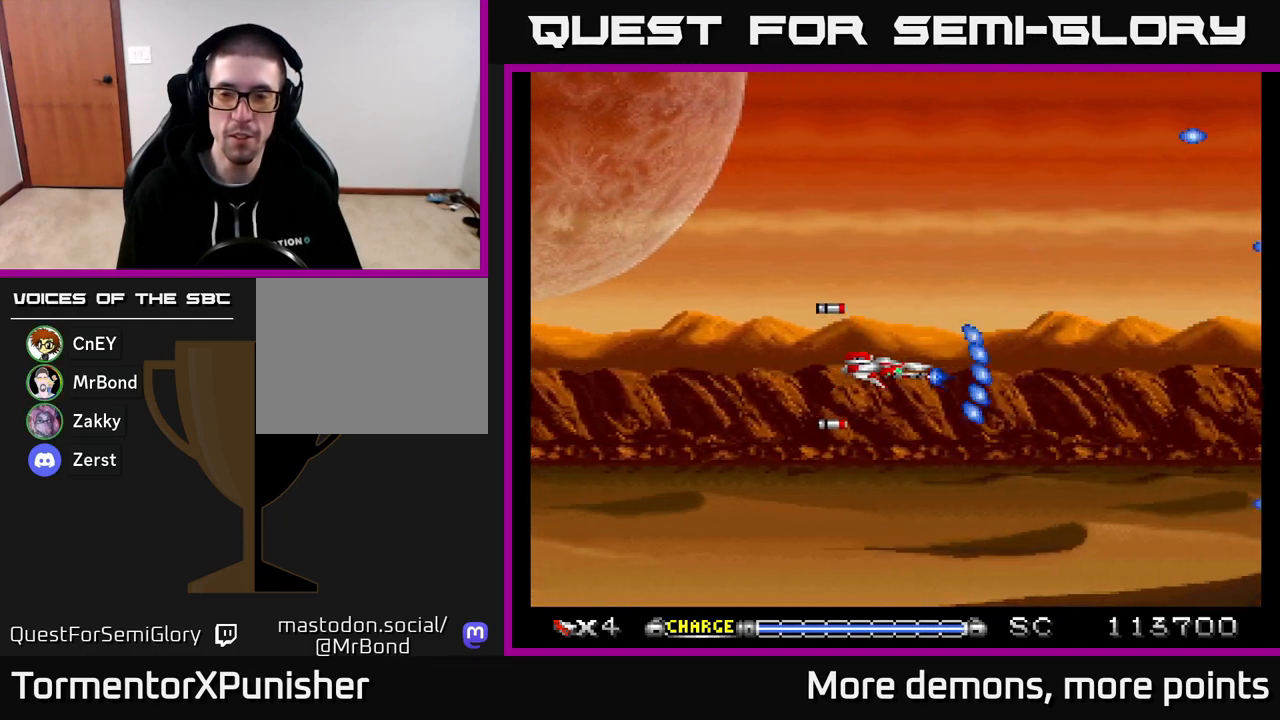
{"buttons": ["A"], "right_stick": "center", "events": [[67, "DPAD_RIGHT", "down"], [233, "DPAD_RIGHT", "up"]]}
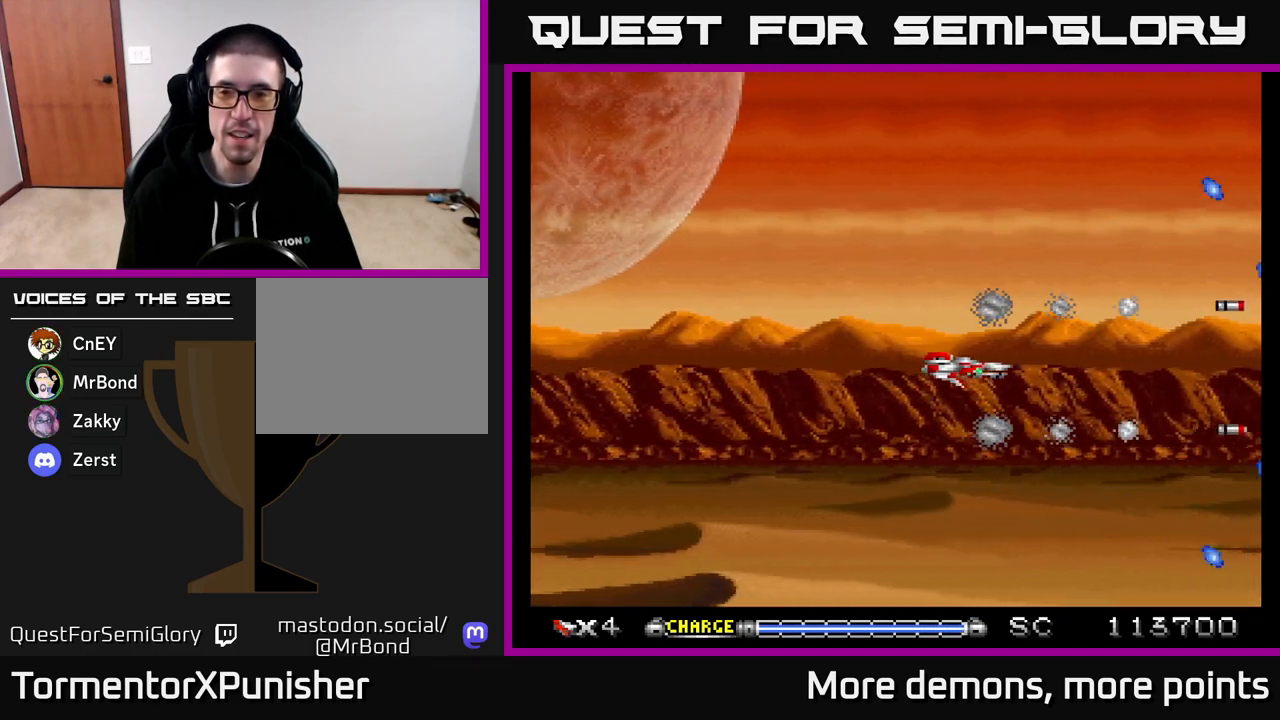
{"buttons": ["A"], "right_stick": "center", "events": [[33, "DPAD_UP", "down"], [100, "DPAD_UP", "up"]]}
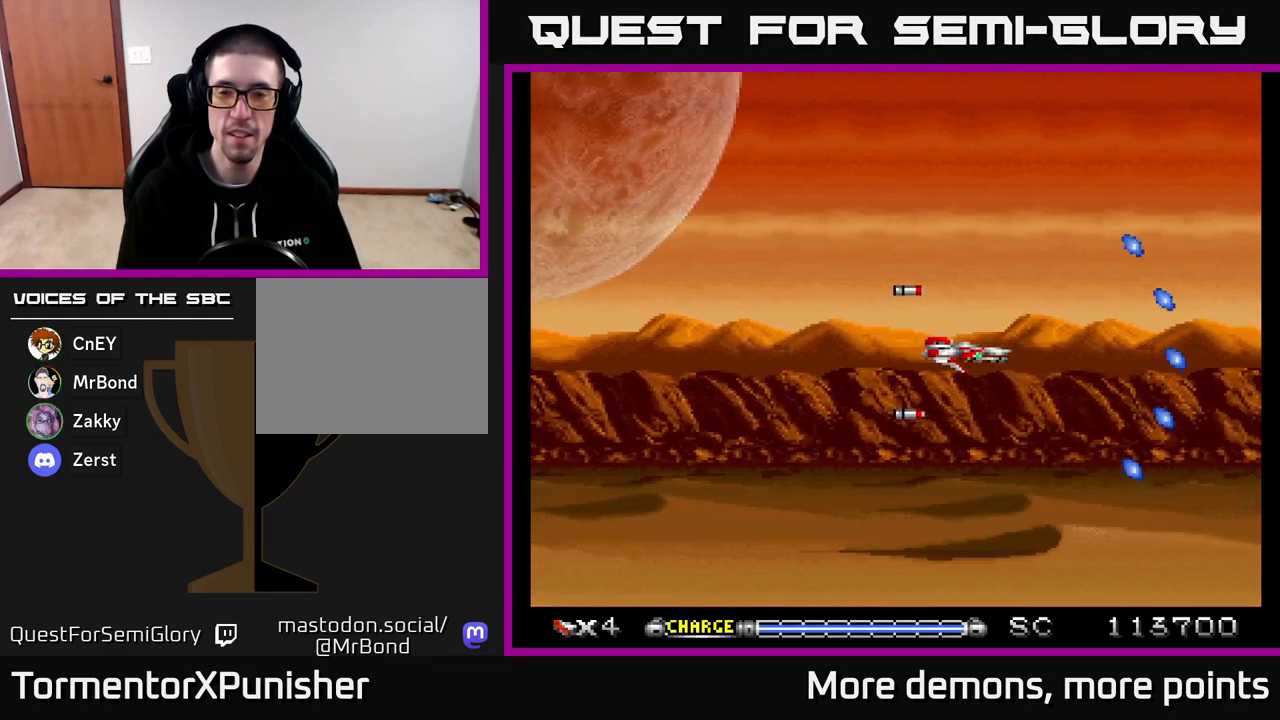
{"buttons": ["A"], "right_stick": "center", "events": []}
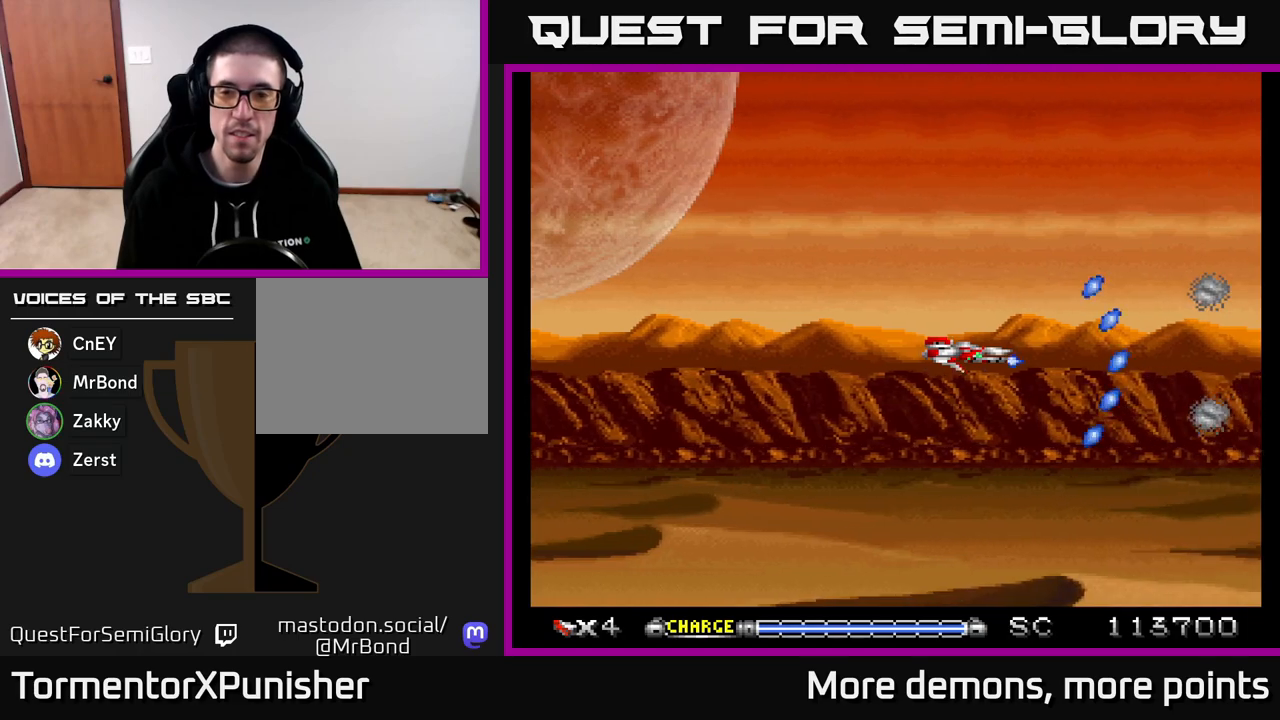
{"buttons": ["A"], "right_stick": "center", "events": []}
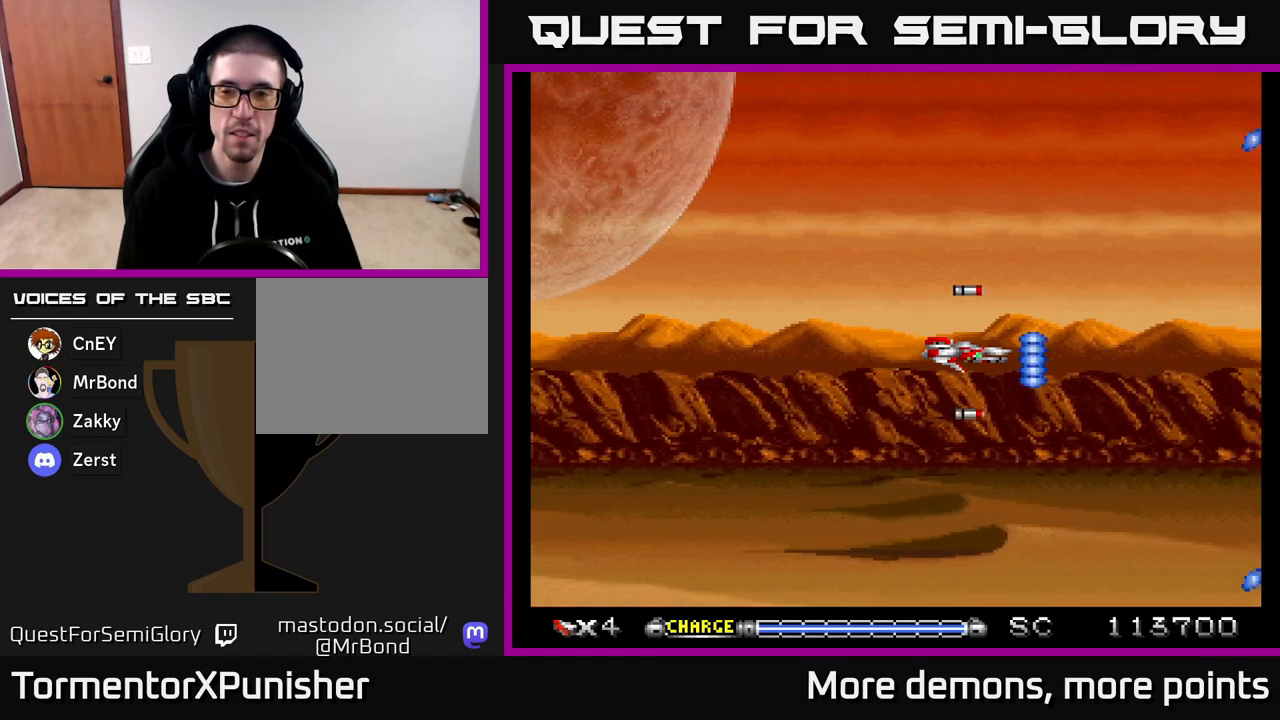
{"buttons": ["A"], "right_stick": "center", "events": []}
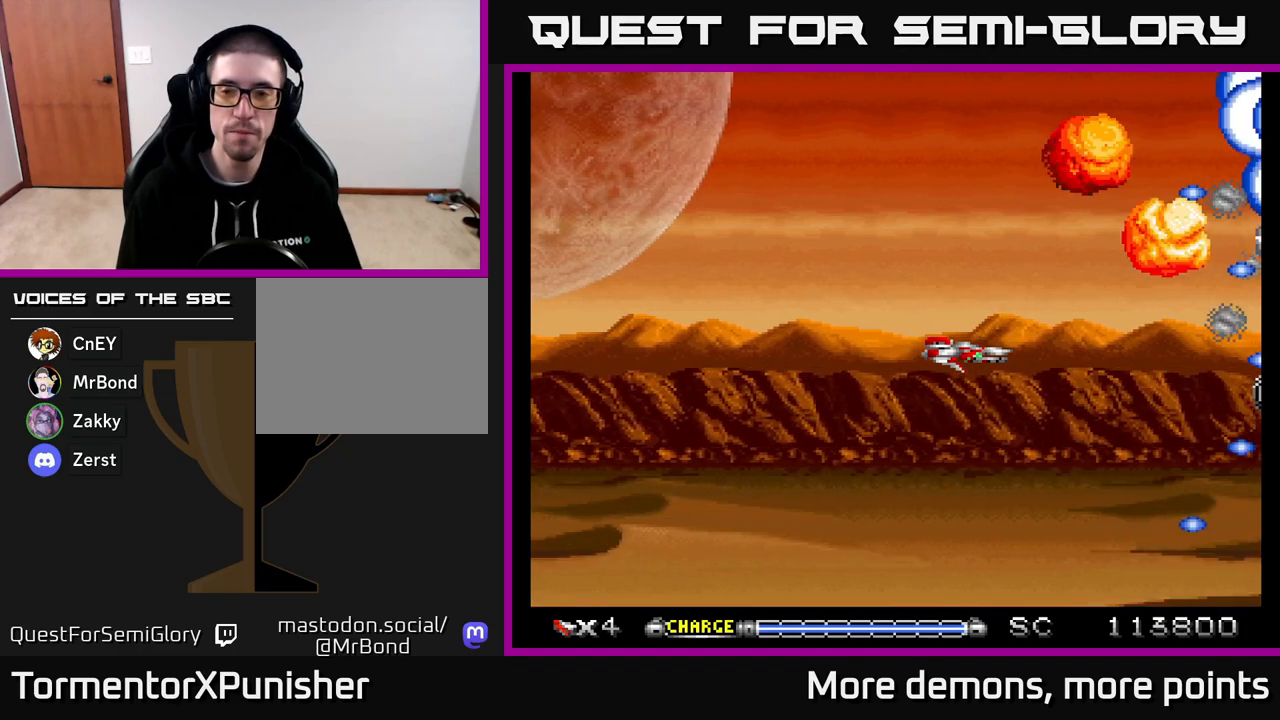
{"buttons": ["A"], "right_stick": "center", "events": []}
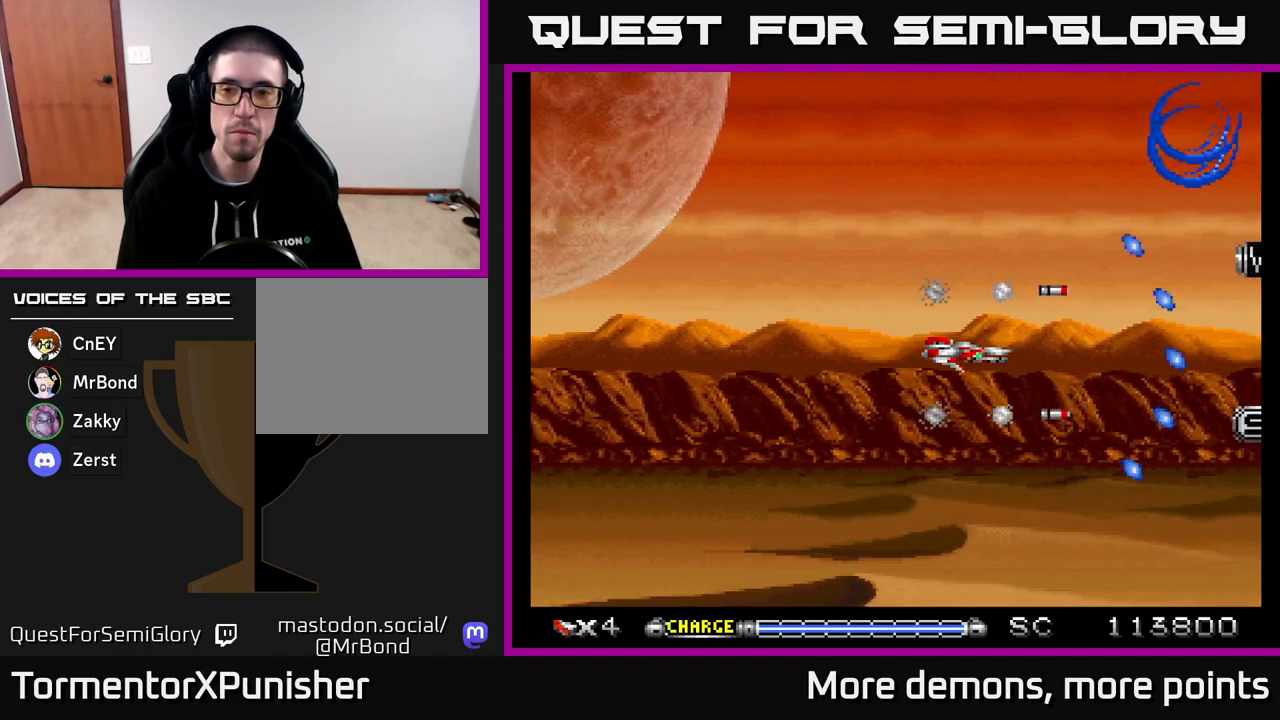
{"buttons": ["A"], "right_stick": "center", "events": []}
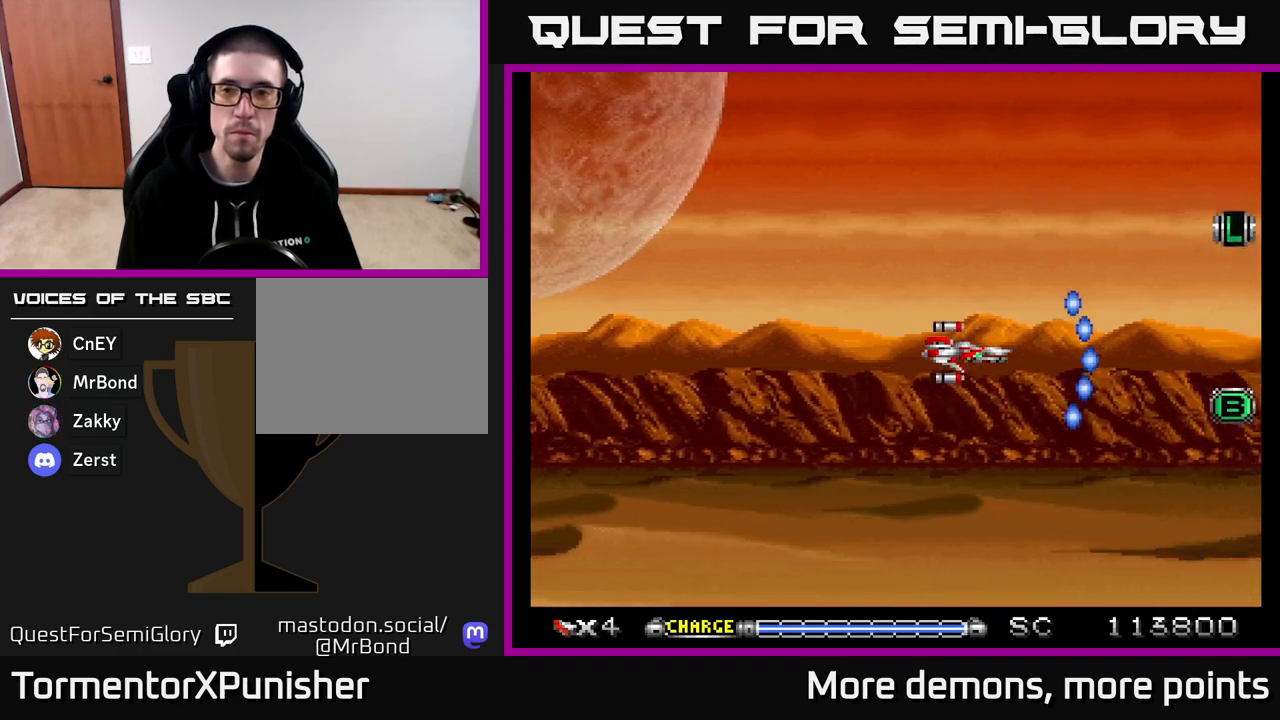
{"buttons": ["A"], "right_stick": "center", "events": [[33, "DPAD_UP", "down"], [167, "DPAD_UP", "up"]]}